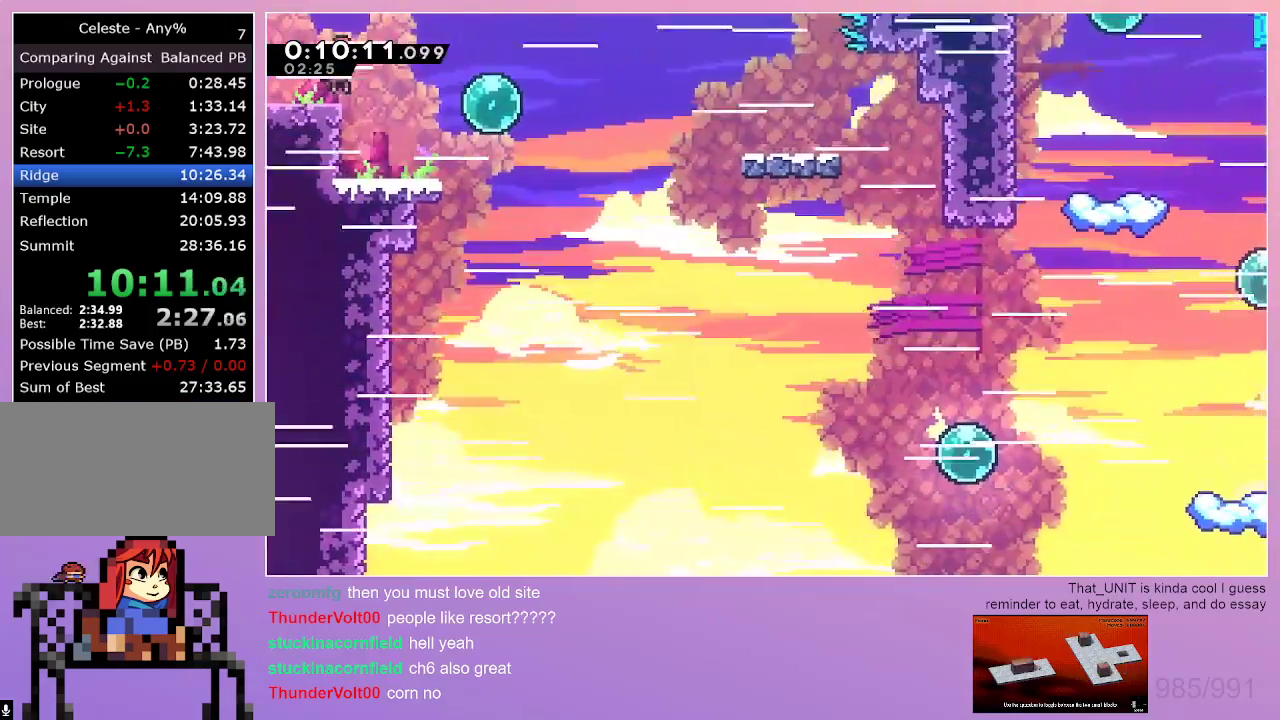
Gameplay with keyboard; each line is a JSON object with the keys held at the frame after it. "events" lists presses ("down") and releases ("up") of "dash", "down", "grab", "left", "menu", "right" and "up" between this image and that frame as [ms after this image, input, new state], when the widget could be followed in between. No other keys are recorded. Mouse input is not recorded. Key names are as the overlay labels them; some are game actions (e.g. jump) rather than physical keys. Not read: jump.
{"keys": ["down", "right"], "events": [[83, "dash", "down"], [233, "dash", "up"], [233, "down", "down"], [267, "dash", "down"], [267, "left", "down"], [267, "right", "up"], [367, "left", "up"], [417, "dash", "up"], [417, "right", "down"]]}
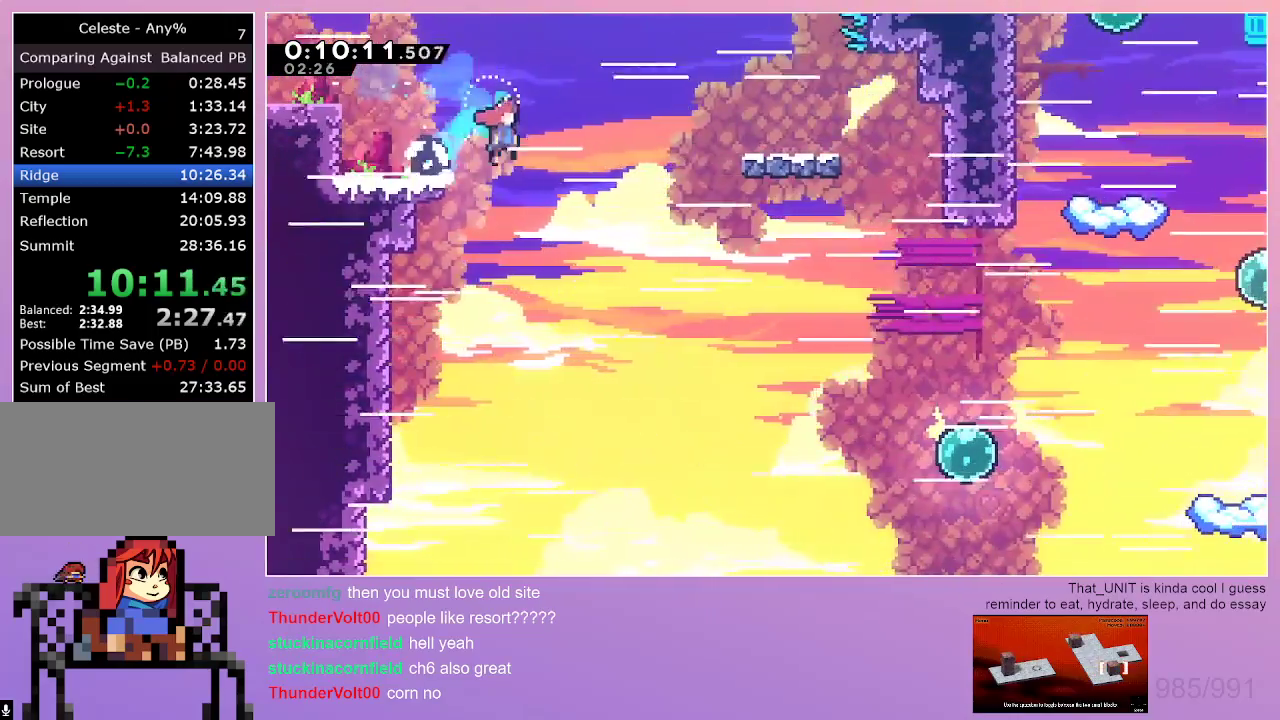
{"keys": ["right"], "events": [[150, "dash", "down"], [383, "dash", "up"], [383, "down", "up"]]}
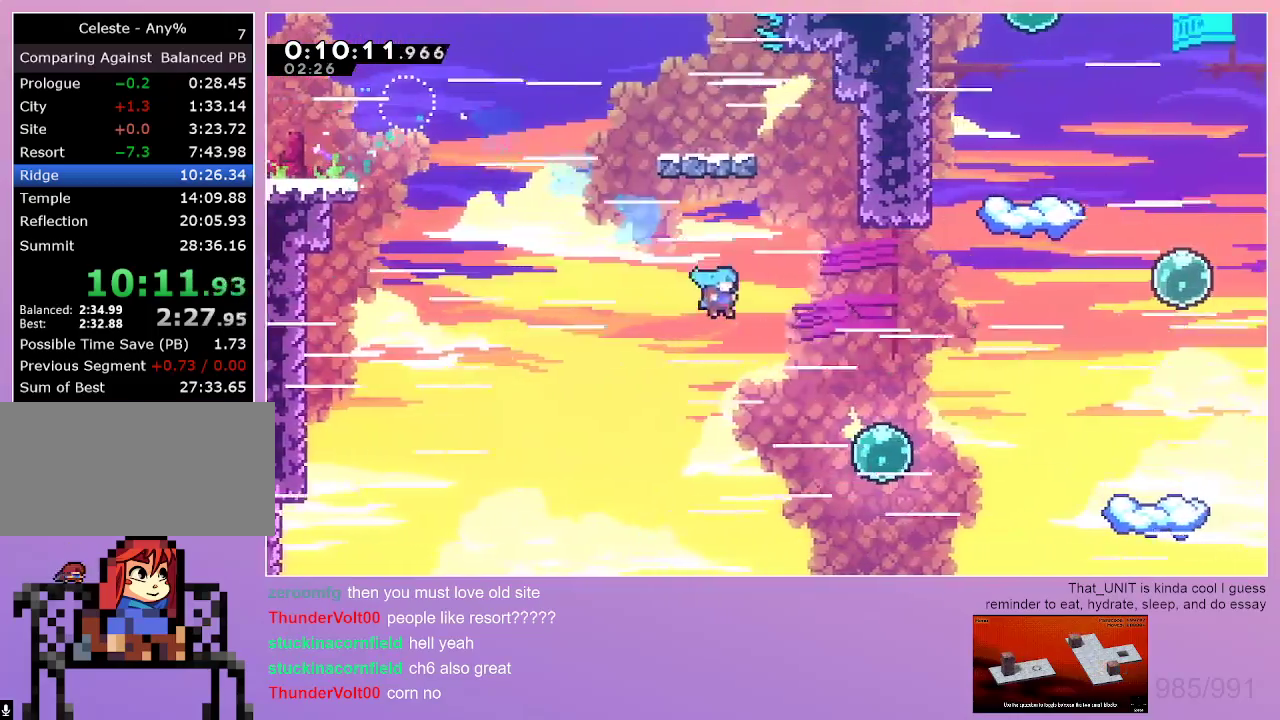
{"keys": ["dash", "right", "up"], "events": [[300, "dash", "down"], [300, "up", "down"]]}
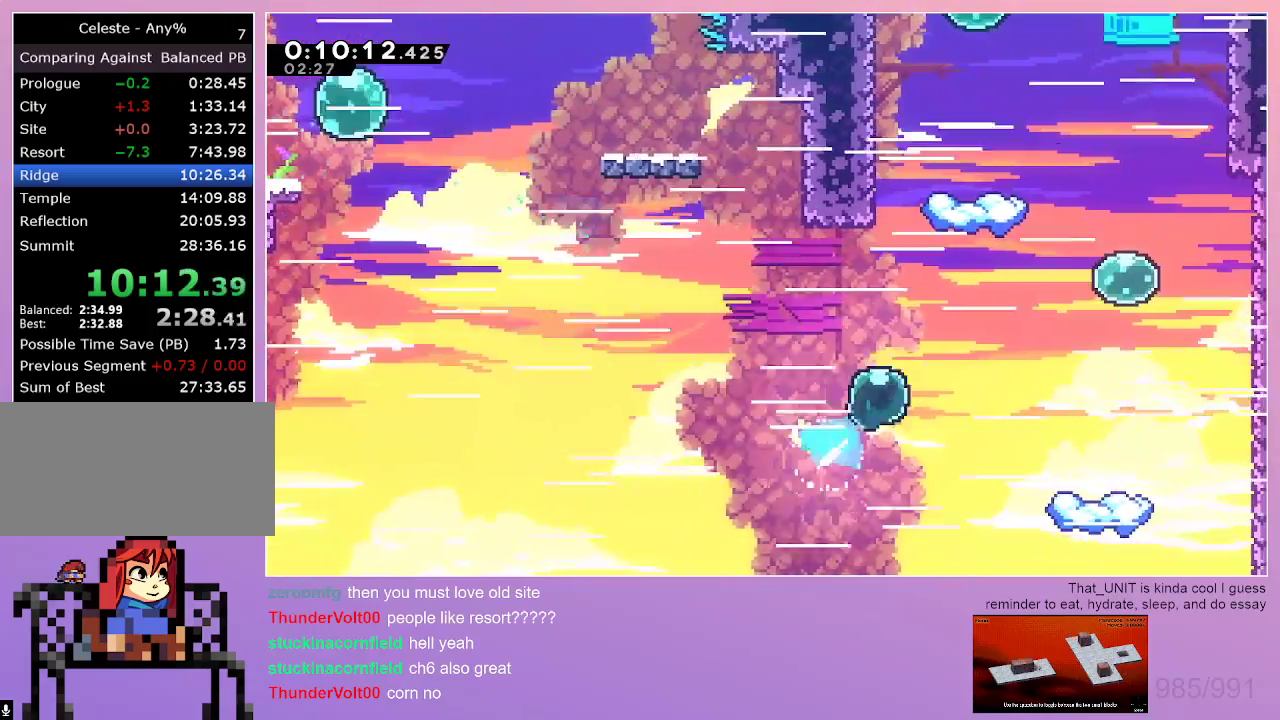
{"keys": ["dash", "right"], "events": [[83, "dash", "up"], [83, "right", "up"], [133, "dash", "down"], [367, "up", "up"], [417, "right", "down"]]}
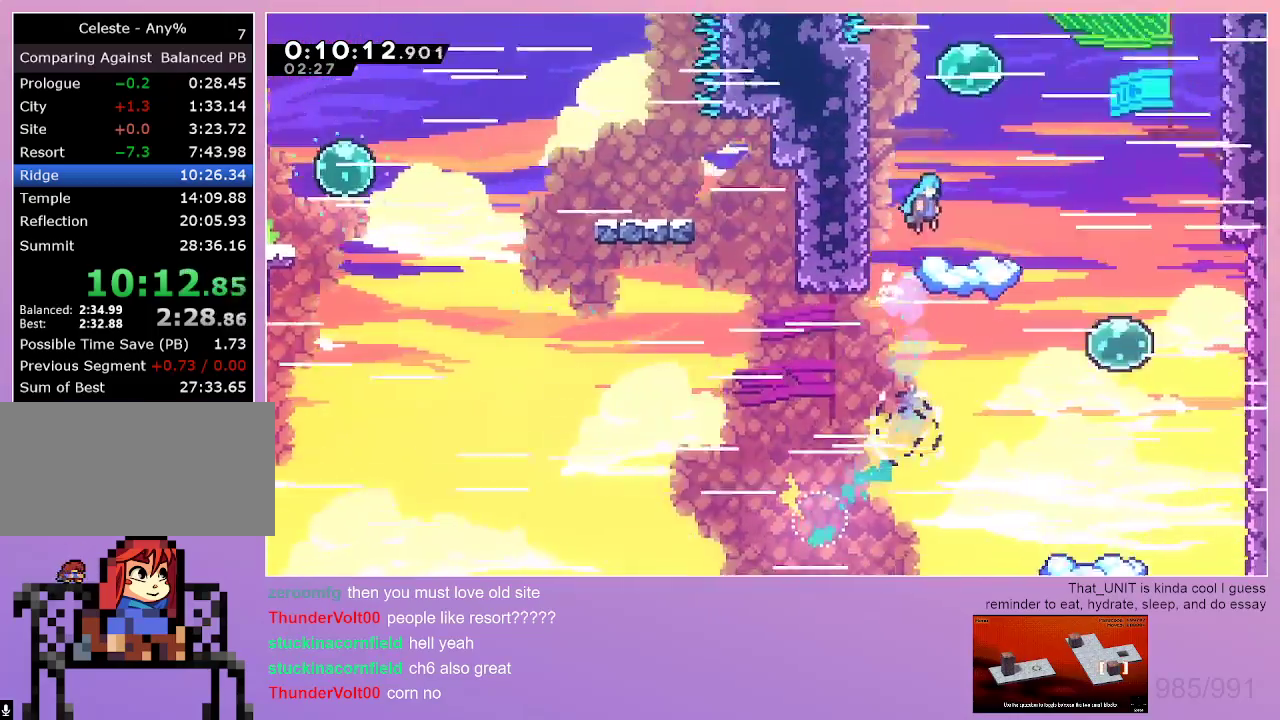
{"keys": ["dash", "left"], "events": [[100, "dash", "up"], [250, "up", "down"], [283, "dash", "down"], [283, "right", "up"], [483, "left", "down"], [483, "up", "up"]]}
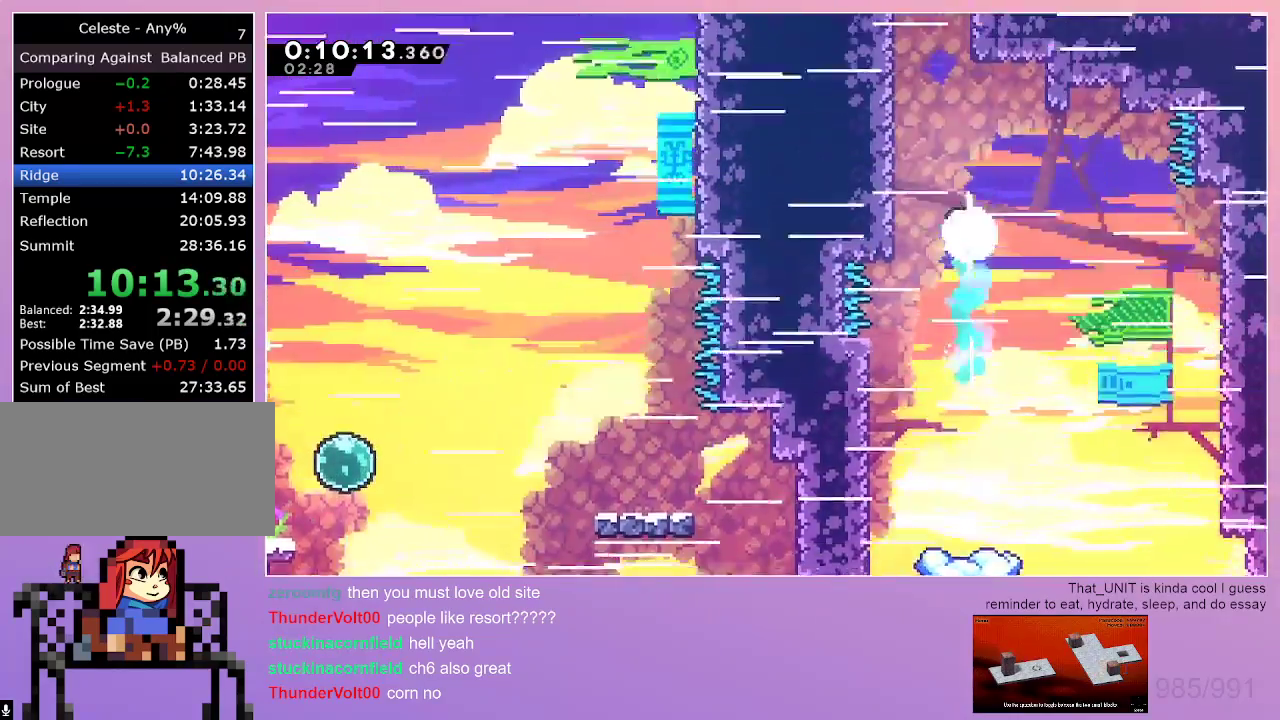
{"keys": ["dash", "down", "right"], "events": [[17, "dash", "up"], [167, "left", "up"], [217, "dash", "down"], [217, "up", "down"], [350, "up", "up"], [450, "right", "down"], [500, "down", "down"]]}
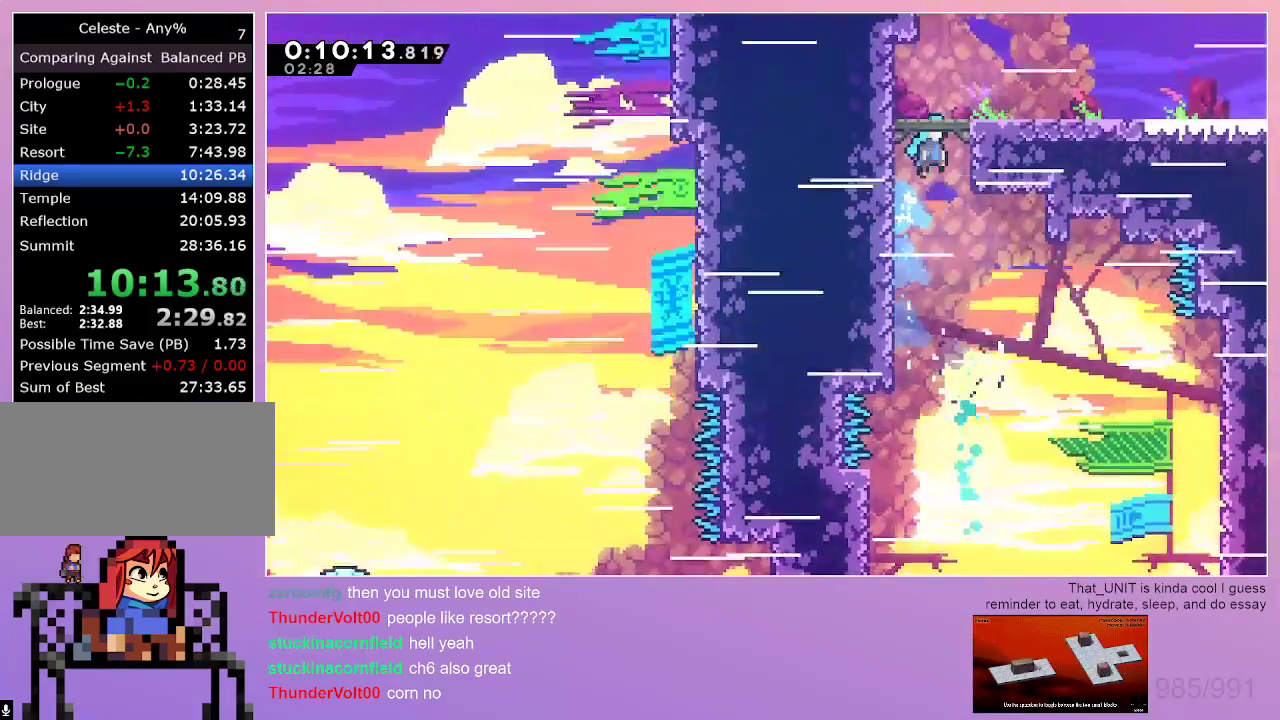
{"keys": ["right"], "events": [[83, "dash", "up"], [183, "down", "up"], [367, "dash", "down"], [467, "dash", "up"]]}
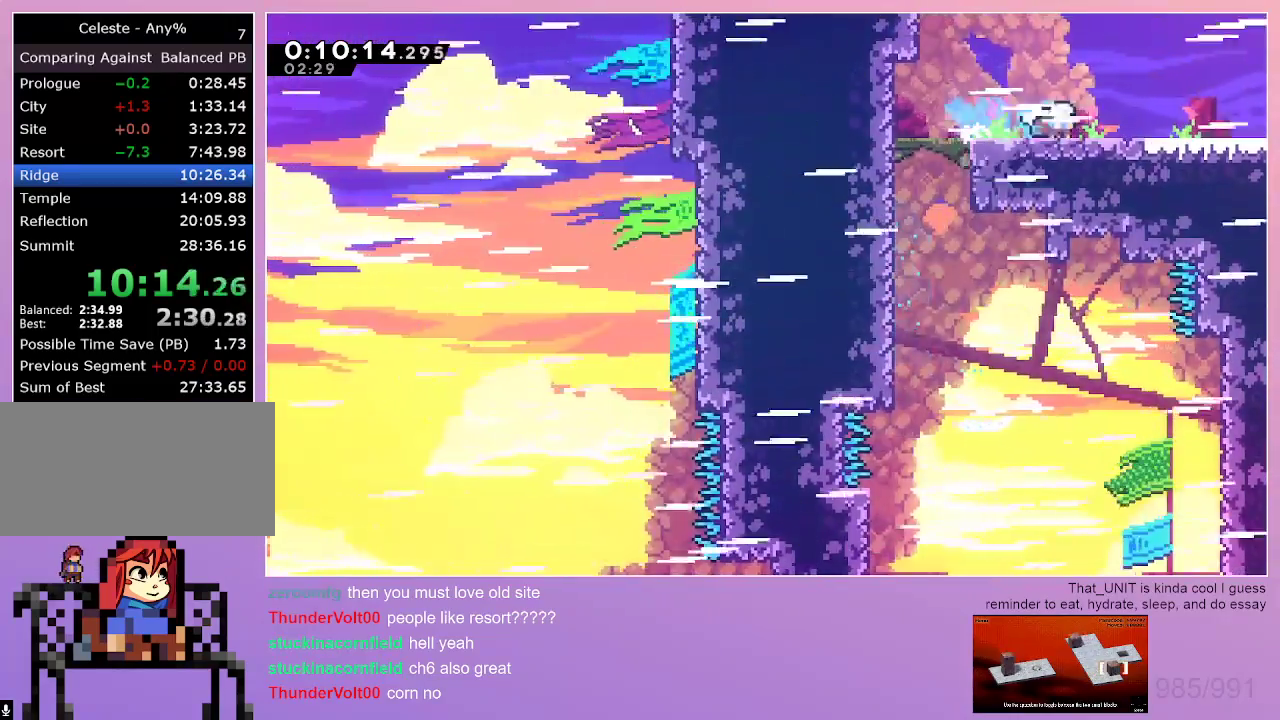
{"keys": ["right"], "events": [[17, "down", "down"], [50, "dash", "down"], [233, "dash", "up"], [233, "down", "up"]]}
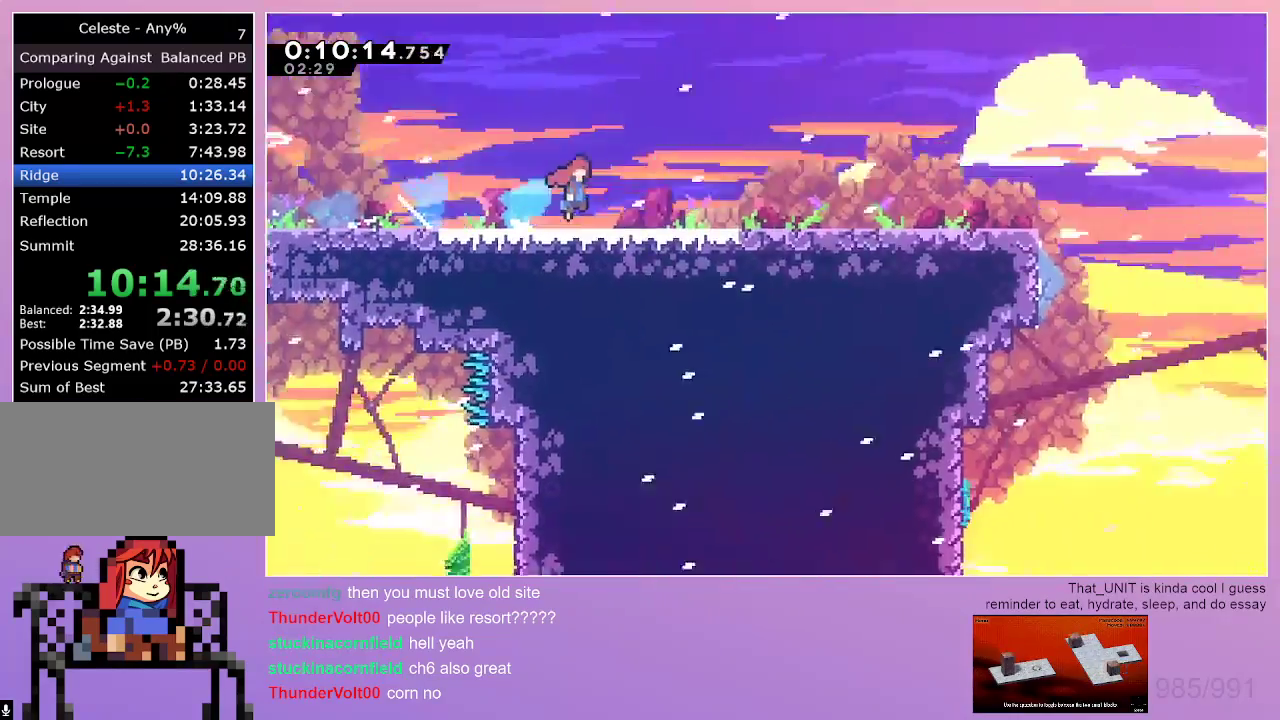
{"keys": ["dash", "down", "right"], "events": [[450, "down", "down"], [500, "dash", "down"]]}
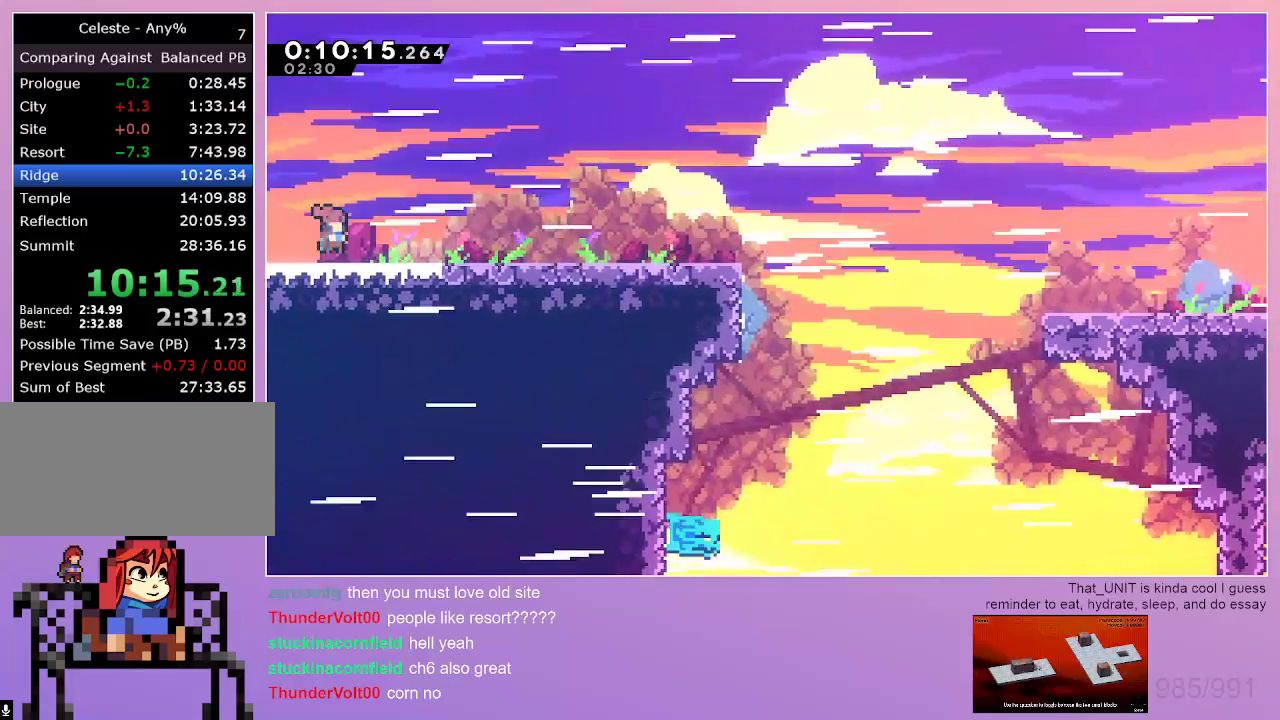
{"keys": ["right"], "events": [[183, "dash", "up"], [233, "dash", "down"], [367, "dash", "up"], [417, "down", "up"]]}
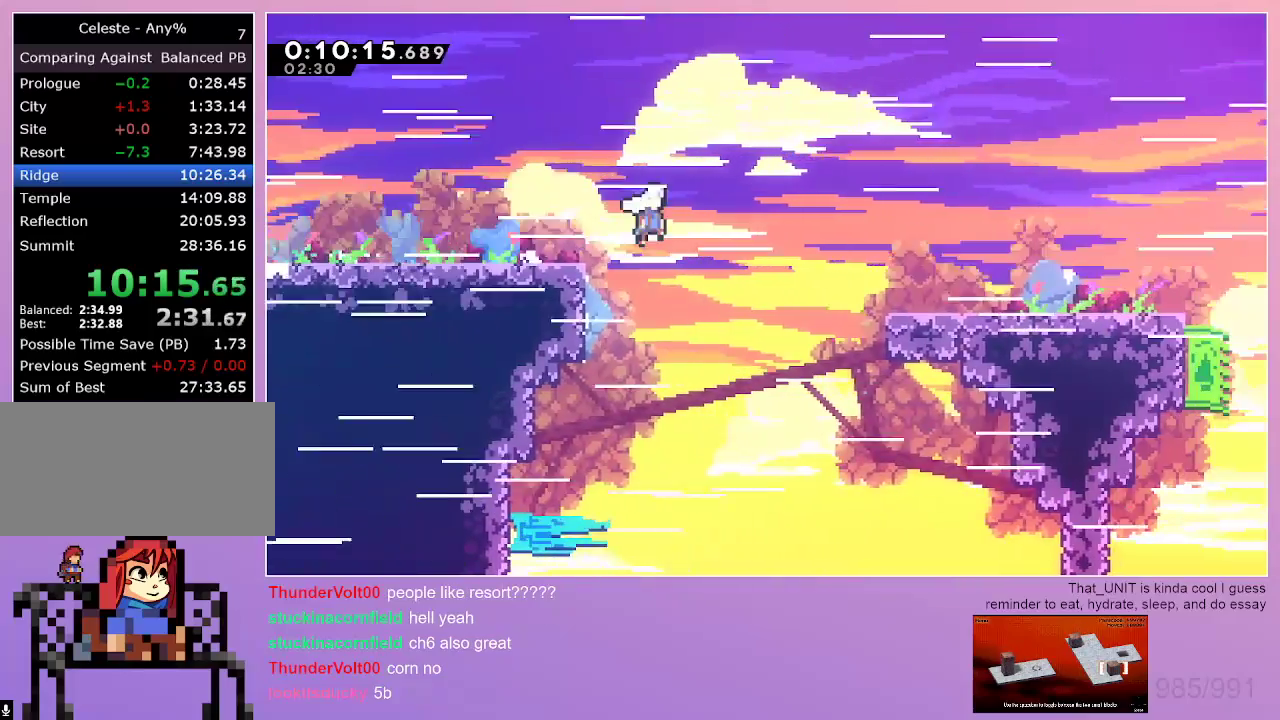
{"keys": ["dash", "down", "right"], "events": [[250, "dash", "down"], [250, "down", "down"], [383, "dash", "up"], [483, "dash", "down"]]}
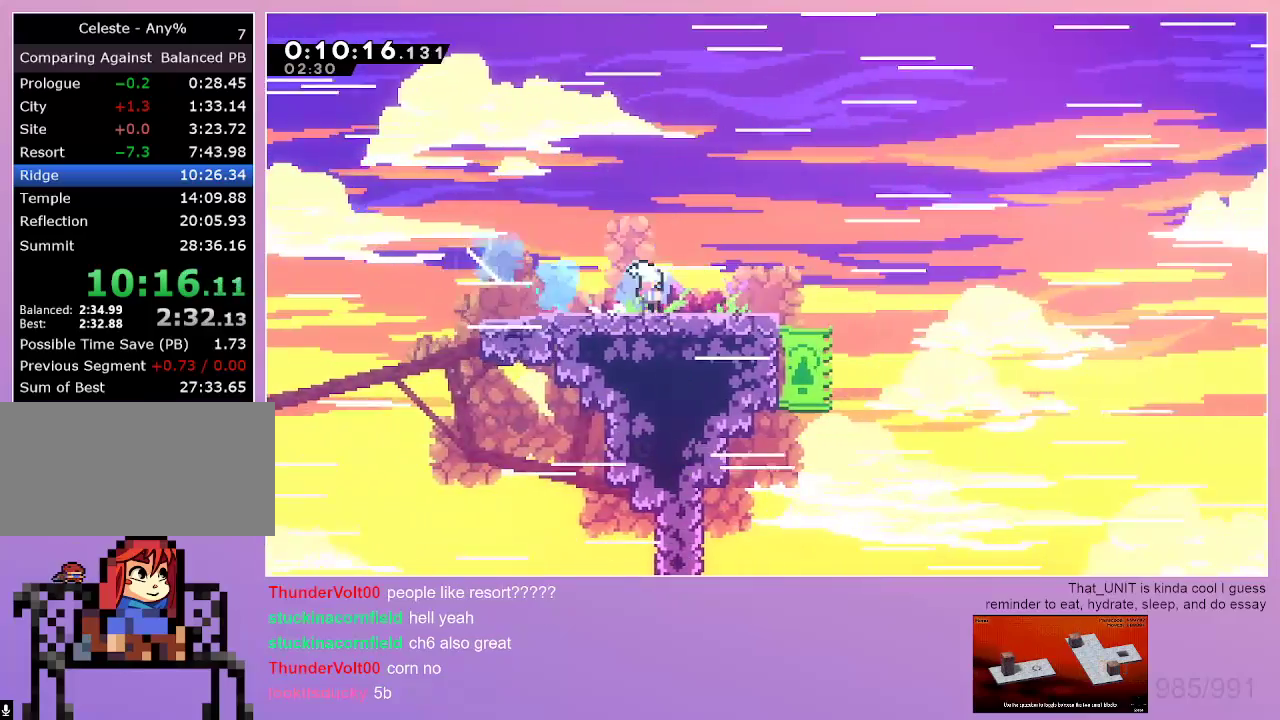
{"keys": ["right"], "events": [[117, "dash", "up"], [217, "down", "up"]]}
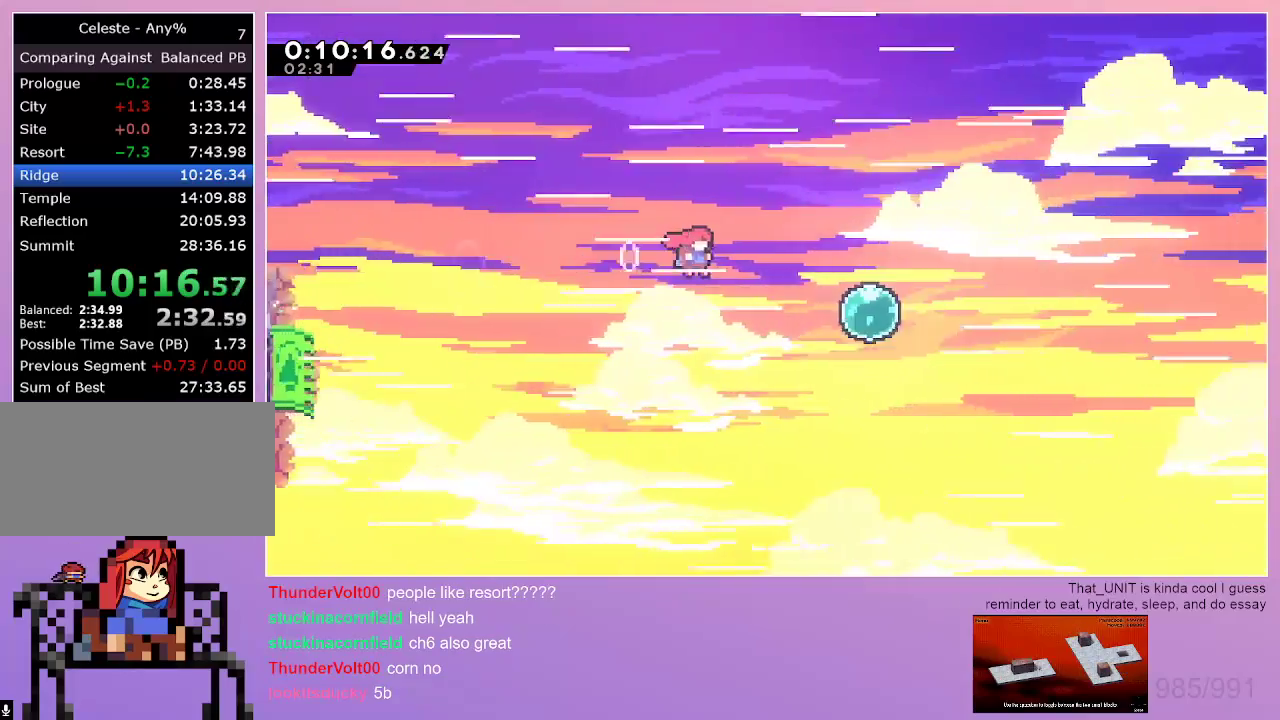
{"keys": ["dash", "right"], "events": [[233, "dash", "down"]]}
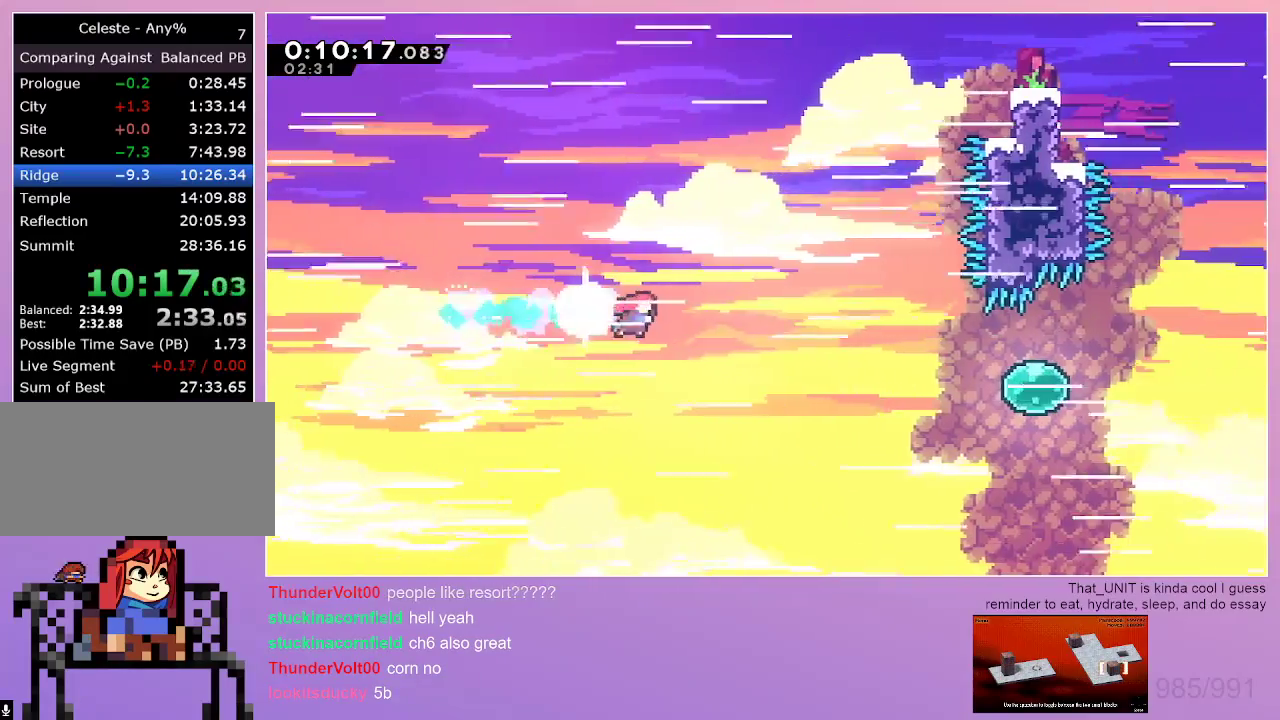
{"keys": ["right"], "events": [[17, "dash", "up"], [200, "dash", "down"], [483, "dash", "up"]]}
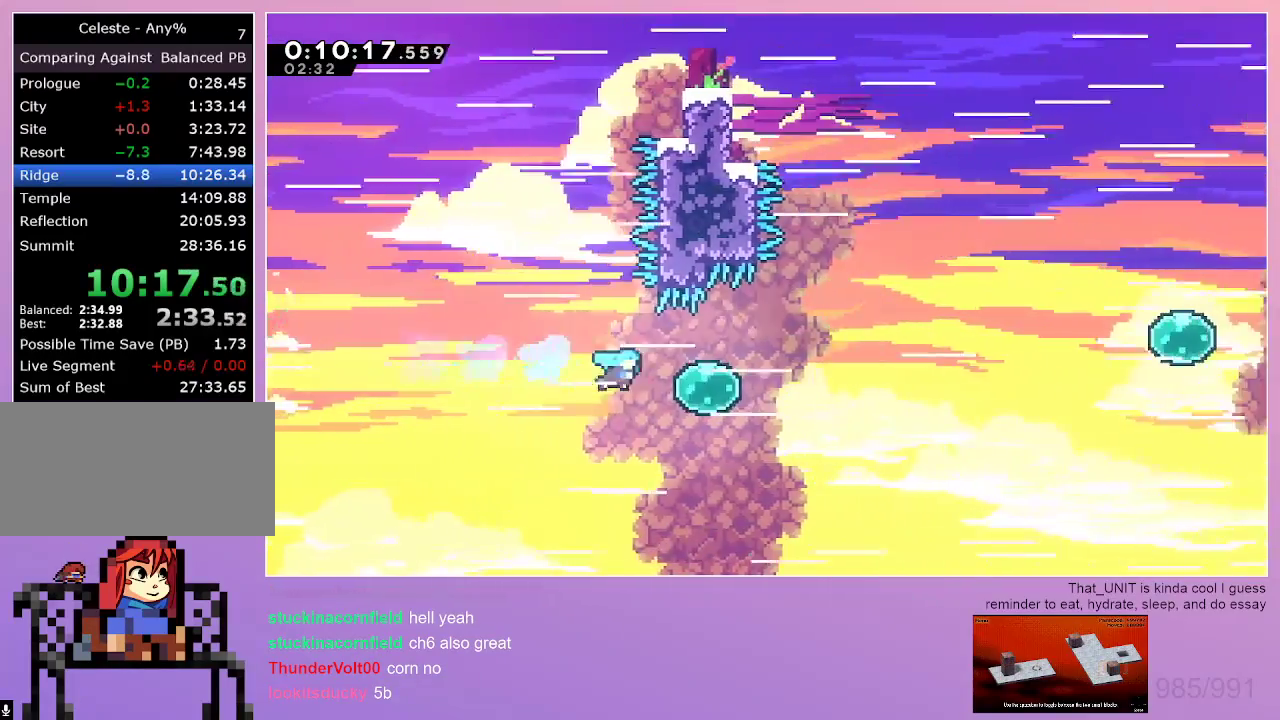
{"keys": ["right"], "events": [[117, "dash", "down"], [400, "dash", "up"]]}
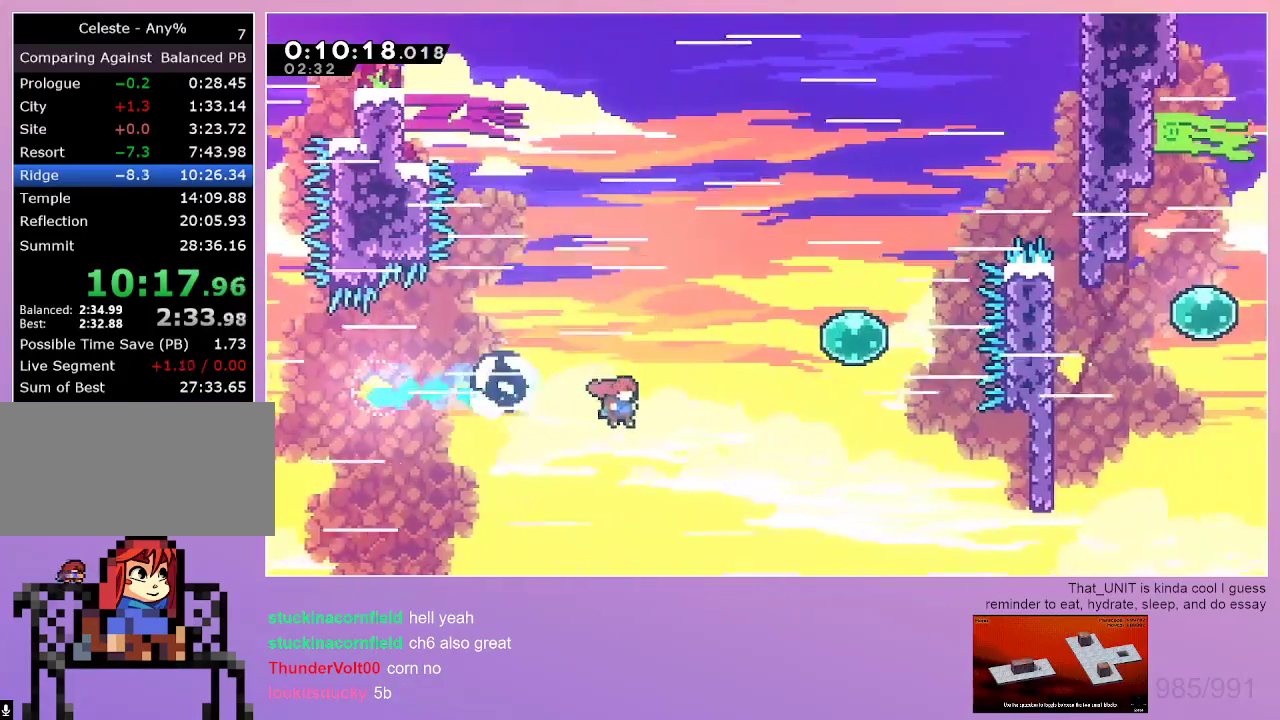
{"keys": ["right"], "events": [[33, "dash", "down"], [33, "up", "down"], [267, "dash", "up"], [267, "up", "up"]]}
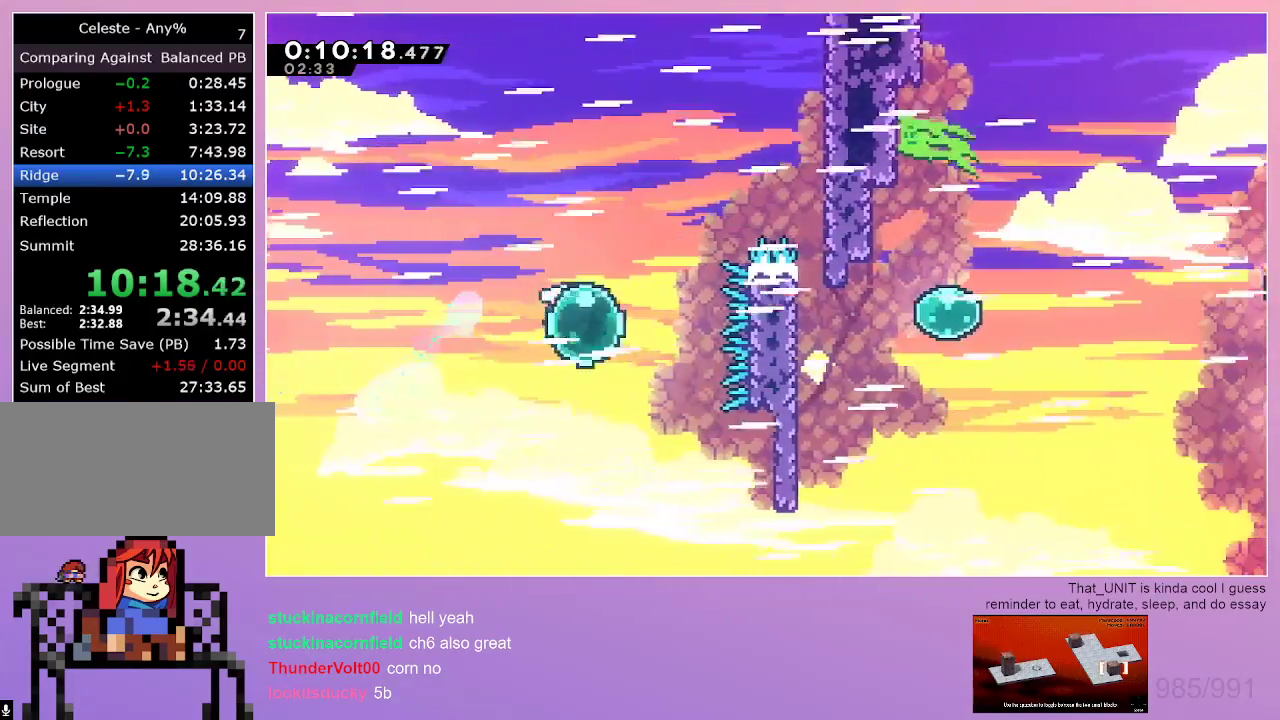
{"keys": ["dash", "right"], "events": [[50, "dash", "down"], [50, "up", "down"], [283, "up", "up"], [333, "dash", "up"], [383, "dash", "down"]]}
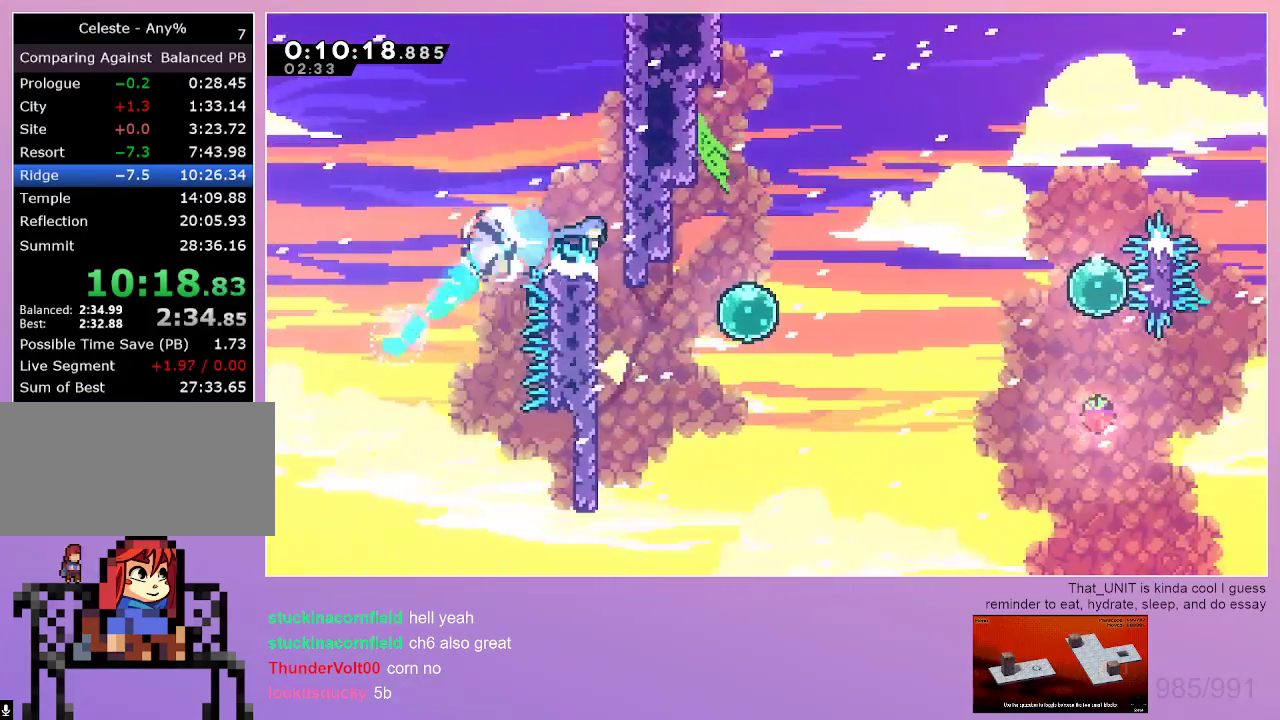
{"keys": ["right"], "events": [[67, "dash", "up"], [117, "right", "up"], [450, "right", "down"]]}
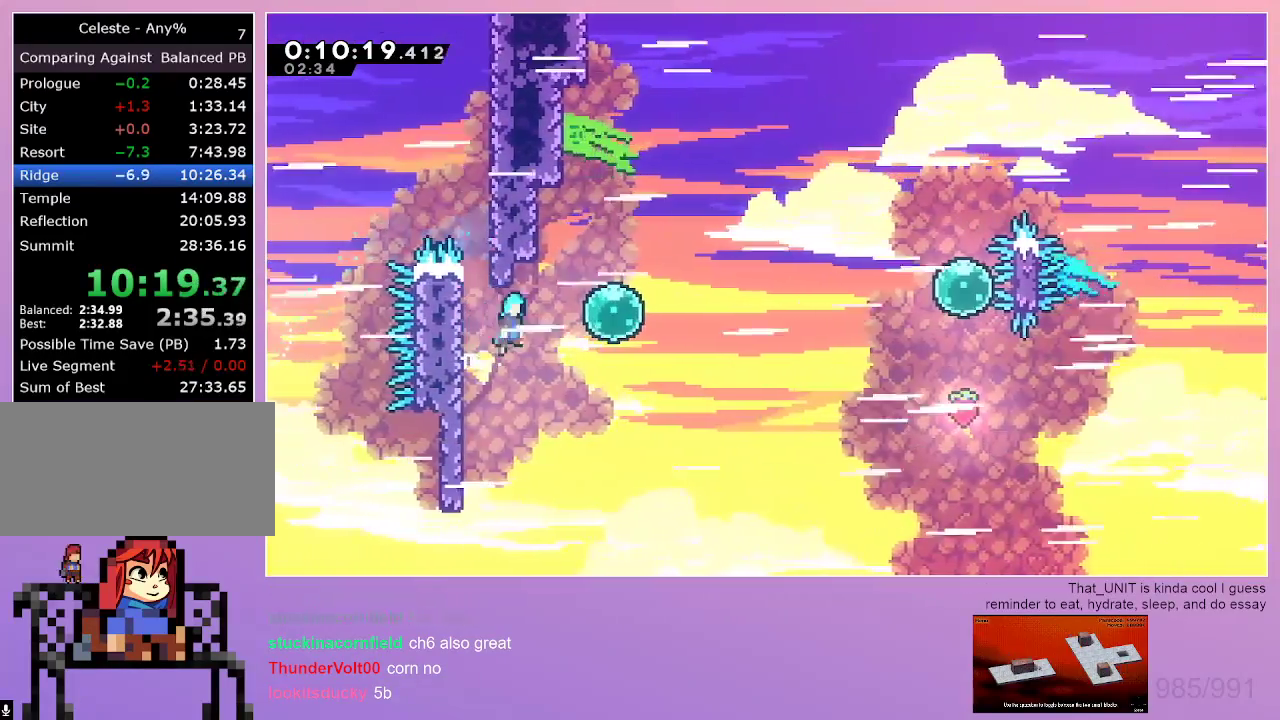
{"keys": ["dash", "right"], "events": [[233, "dash", "down"], [367, "dash", "up"], [467, "dash", "down"]]}
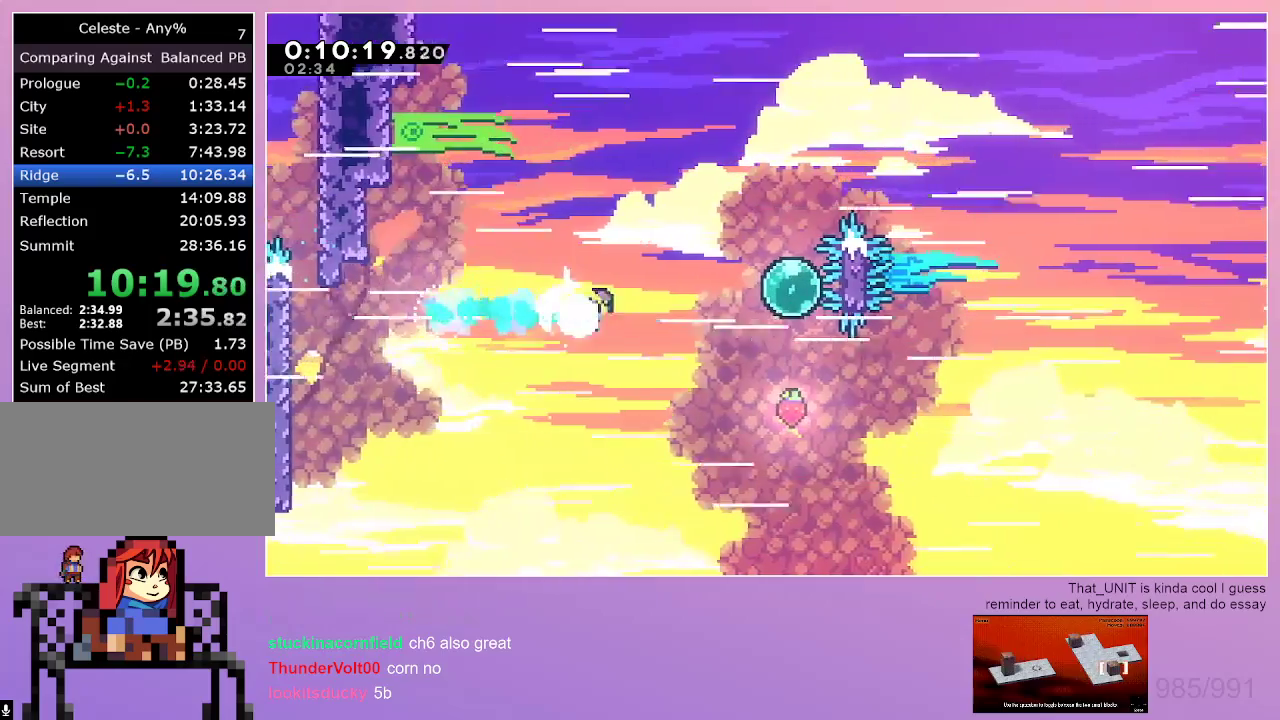
{"keys": ["right"], "events": [[200, "dash", "up"], [233, "right", "up"], [233, "up", "down"], [333, "dash", "down"], [433, "right", "down"], [433, "up", "up"], [483, "dash", "up"]]}
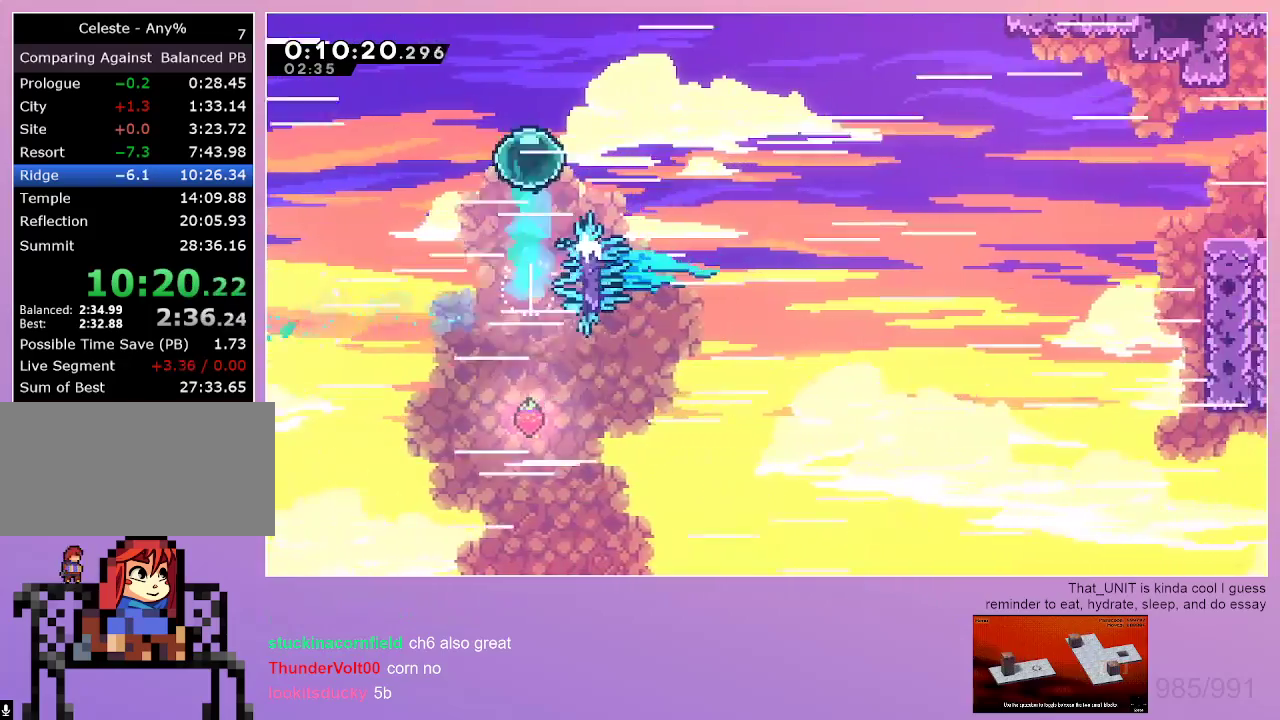
{"keys": ["right"], "events": []}
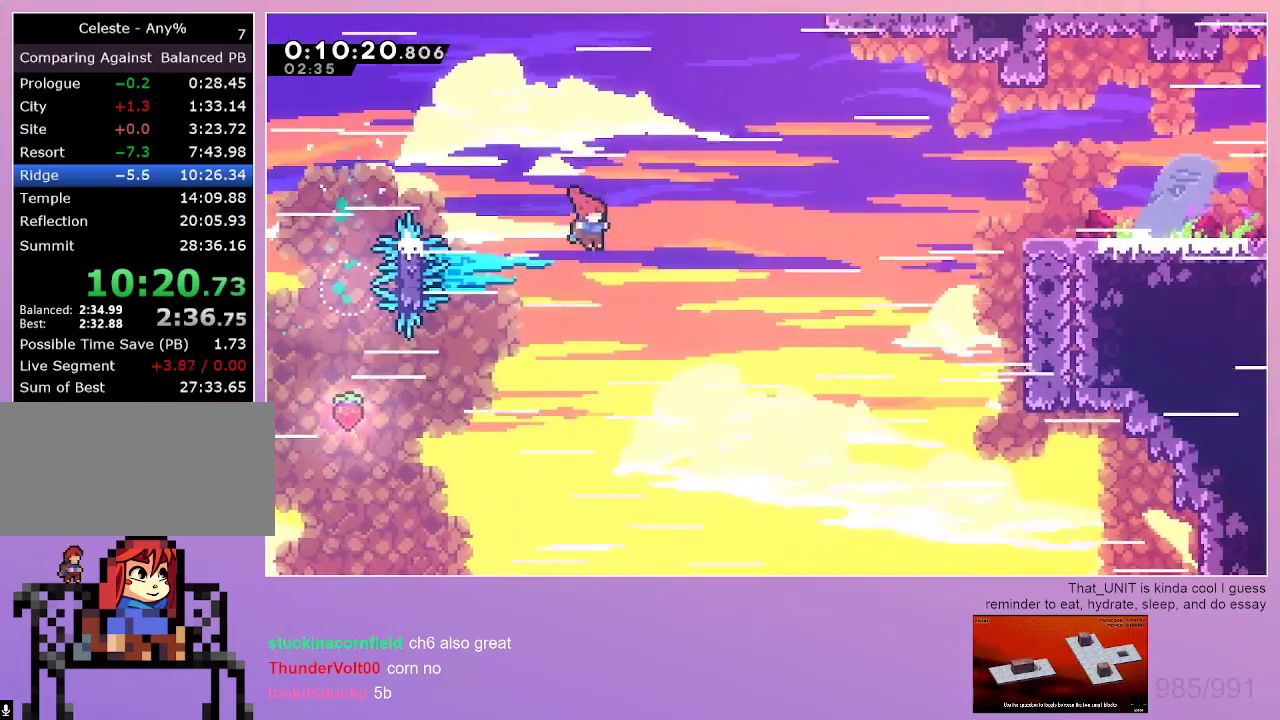
{"keys": ["grab", "right", "up"], "events": [[133, "up", "down"], [183, "dash", "down"], [317, "dash", "up"], [317, "grab", "down"]]}
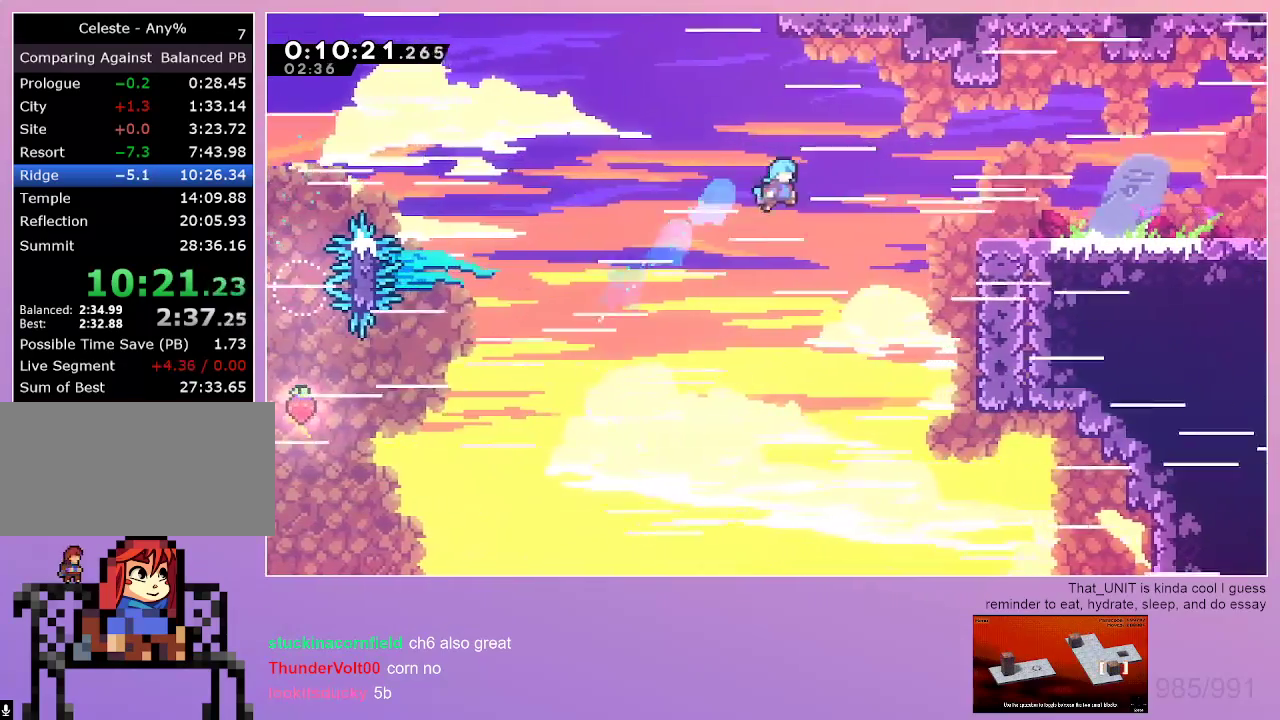
{"keys": ["grab", "right", "up"], "events": []}
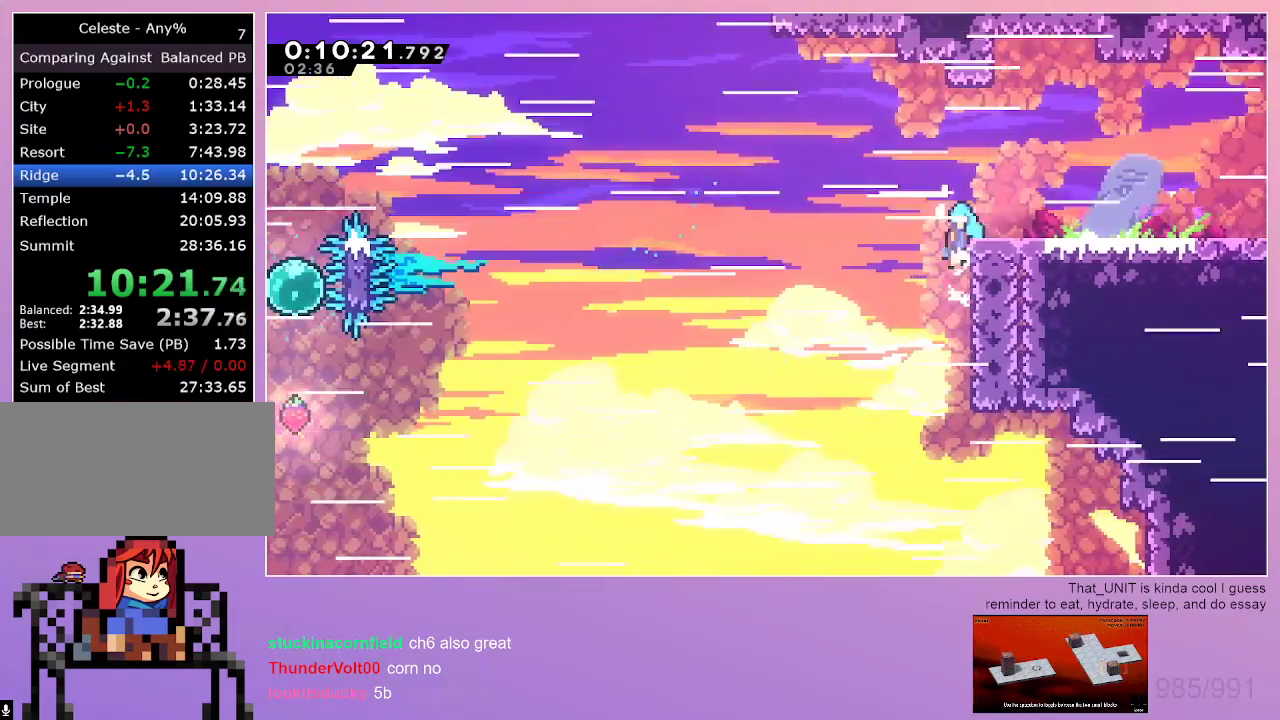
{"keys": ["grab", "right"], "events": [[450, "up", "up"]]}
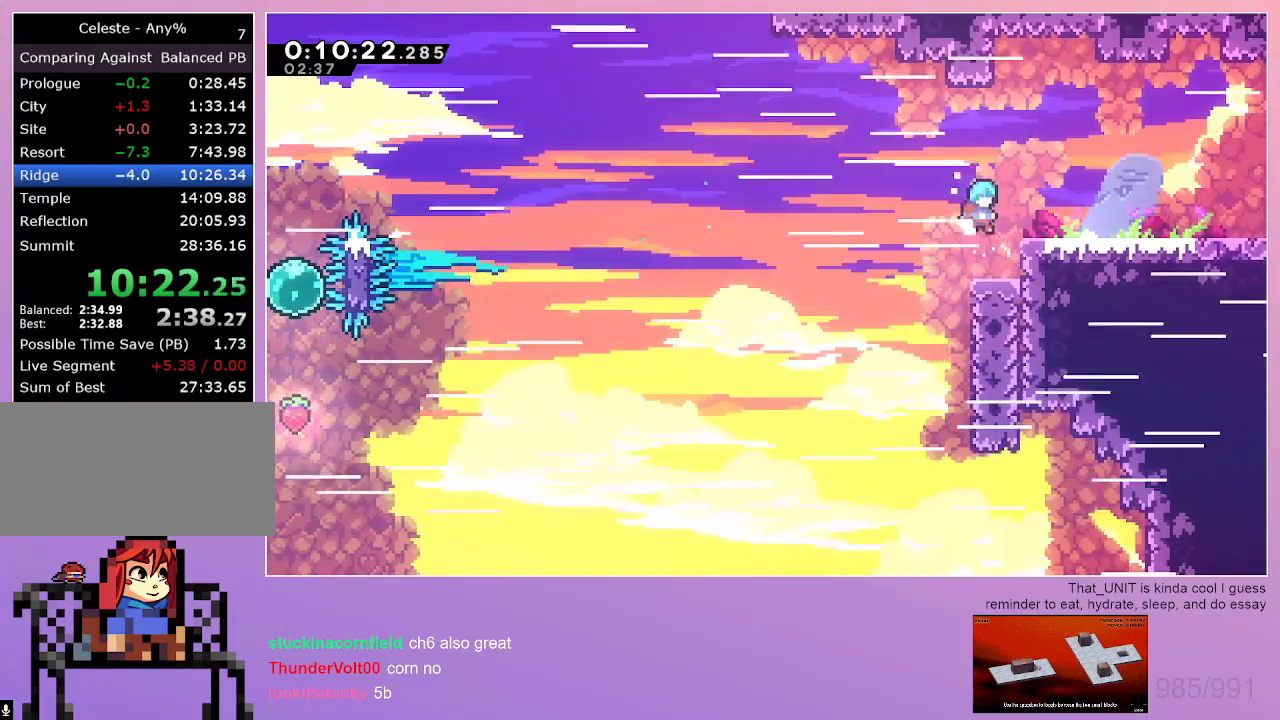
{"keys": ["grab", "right"], "events": [[133, "dash", "down"], [217, "dash", "up"]]}
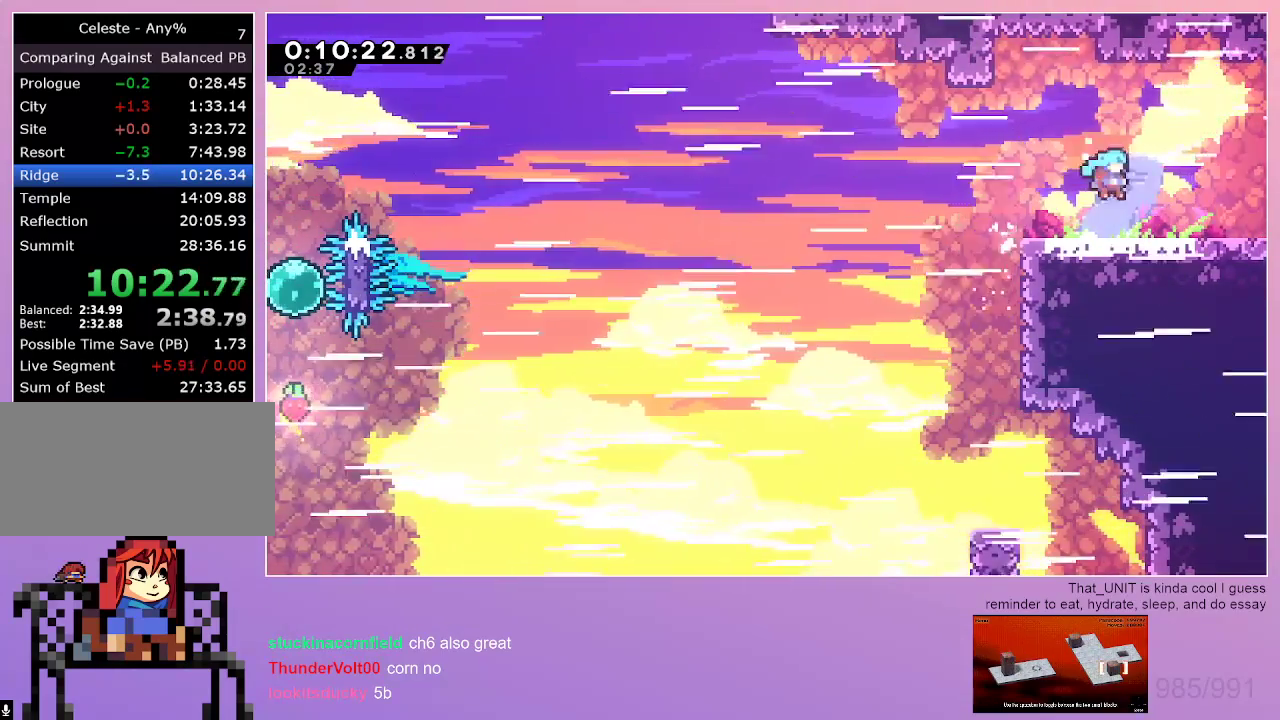
{"keys": ["right"], "events": [[17, "grab", "up"], [50, "right", "up"], [150, "right", "down"], [200, "dash", "down"], [283, "dash", "up"]]}
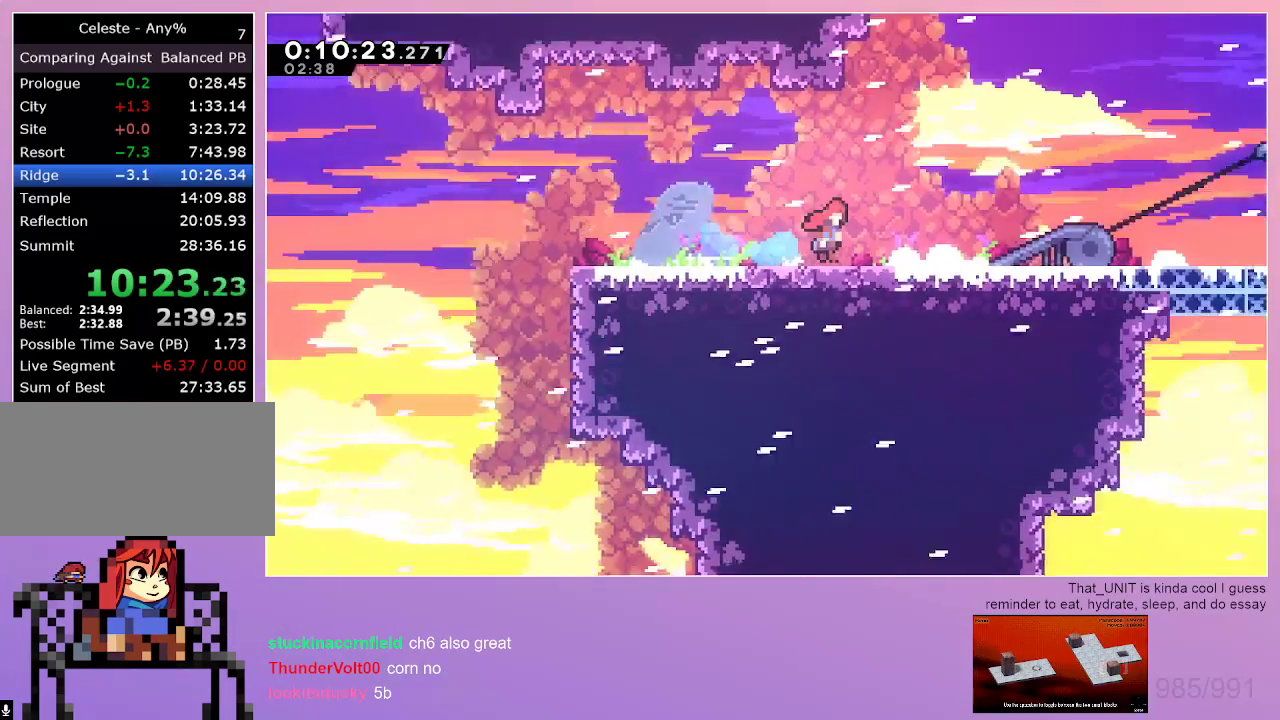
{"keys": ["right"], "events": []}
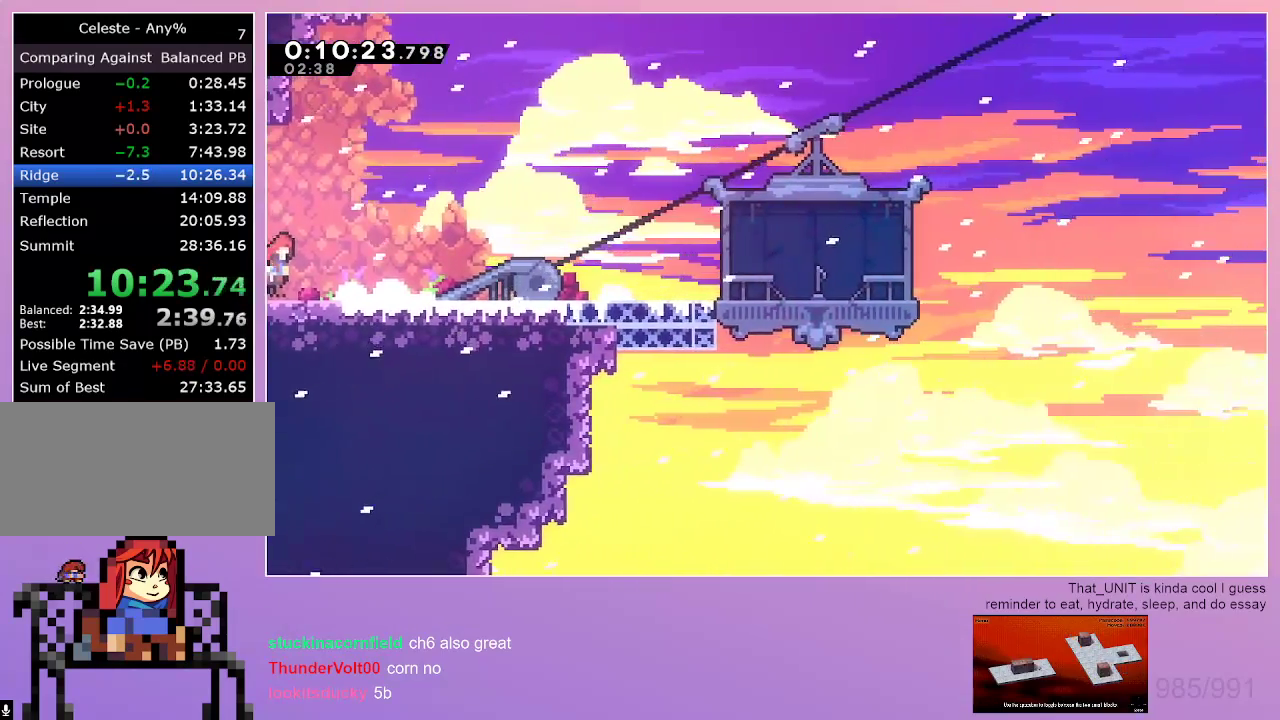
{"keys": ["dash", "down", "right"], "events": [[183, "dash", "down"], [233, "down", "down"], [367, "dash", "up"], [417, "dash", "down"]]}
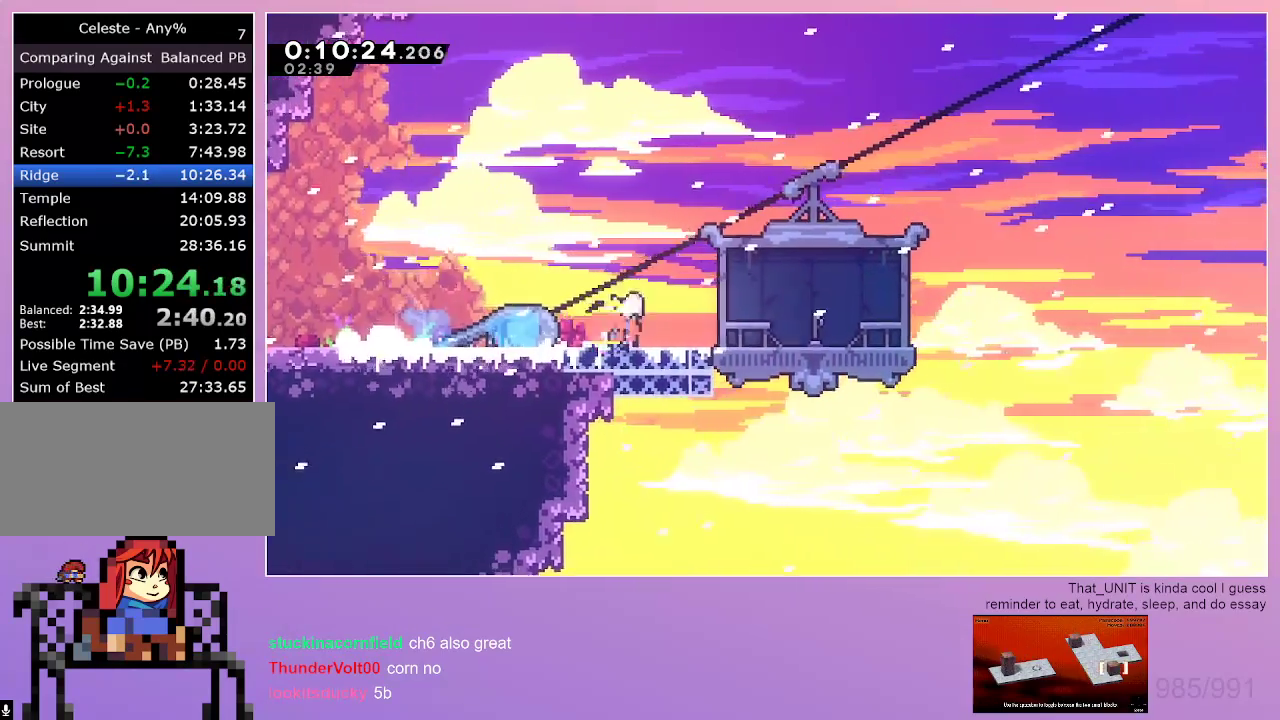
{"keys": [], "events": [[100, "dash", "up"], [100, "down", "up"], [100, "right", "up"], [150, "menu", "down"], [200, "dash", "down"], [200, "menu", "up"], [250, "dash", "up"]]}